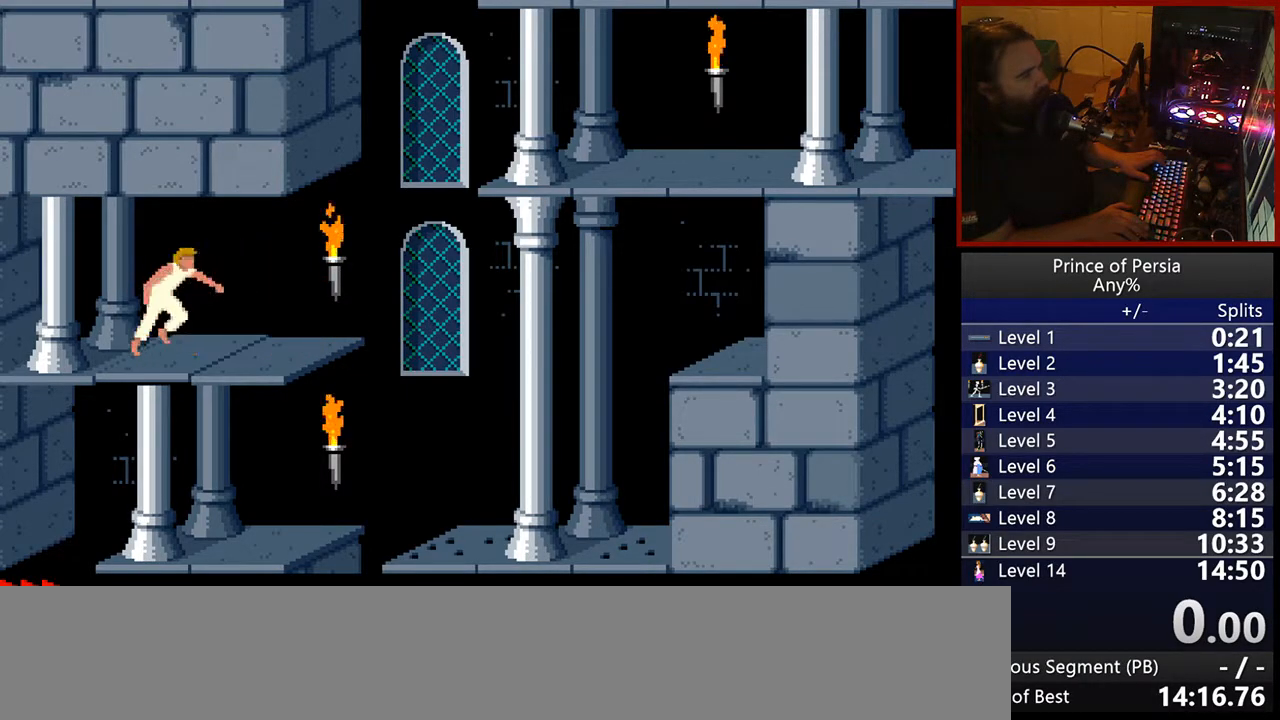
Gameplay with keyboard; each line is a JSON object with the keys held at the frame after it. "events" lists presses ("down") and releases ("up") of "crouch", "ctrl", "jump", "left", "restart", "restart2", "right", "shift" and "toggle" between this image and that frame as [ms after this image, input, new state], when the widget could be followed in between. No other keys are recorded. Mouse input is not recorded. Key names are as the overlay labels them; some are game actions (e.g. jump) rather than physical keys.
{"keys": ["jump", "right", "shift"], "events": []}
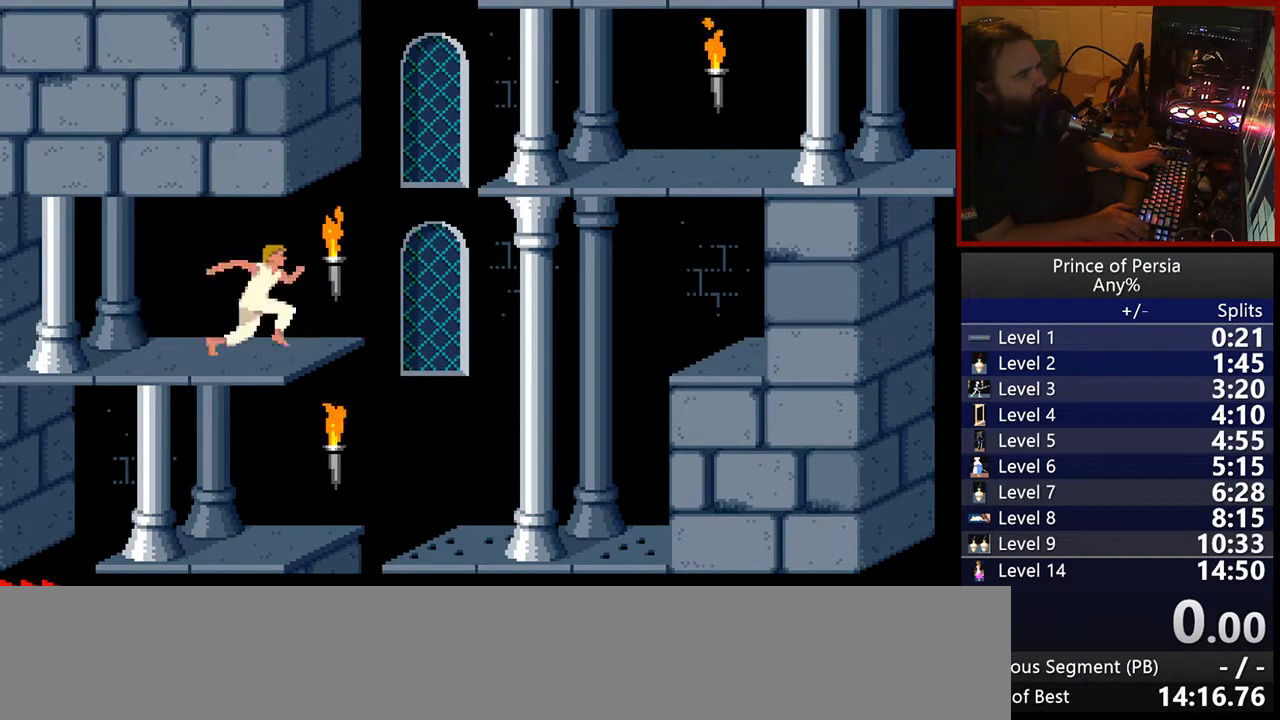
{"keys": ["jump", "right", "shift"], "events": []}
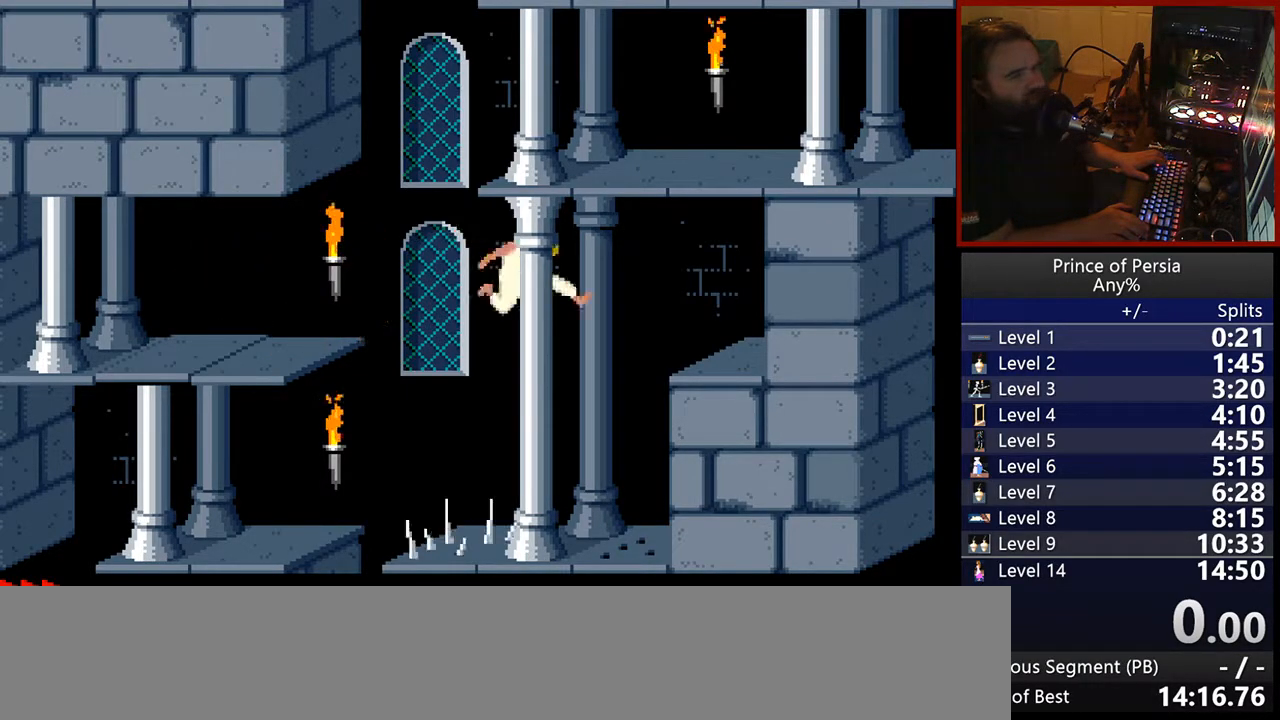
{"keys": ["jump", "right", "shift"], "events": []}
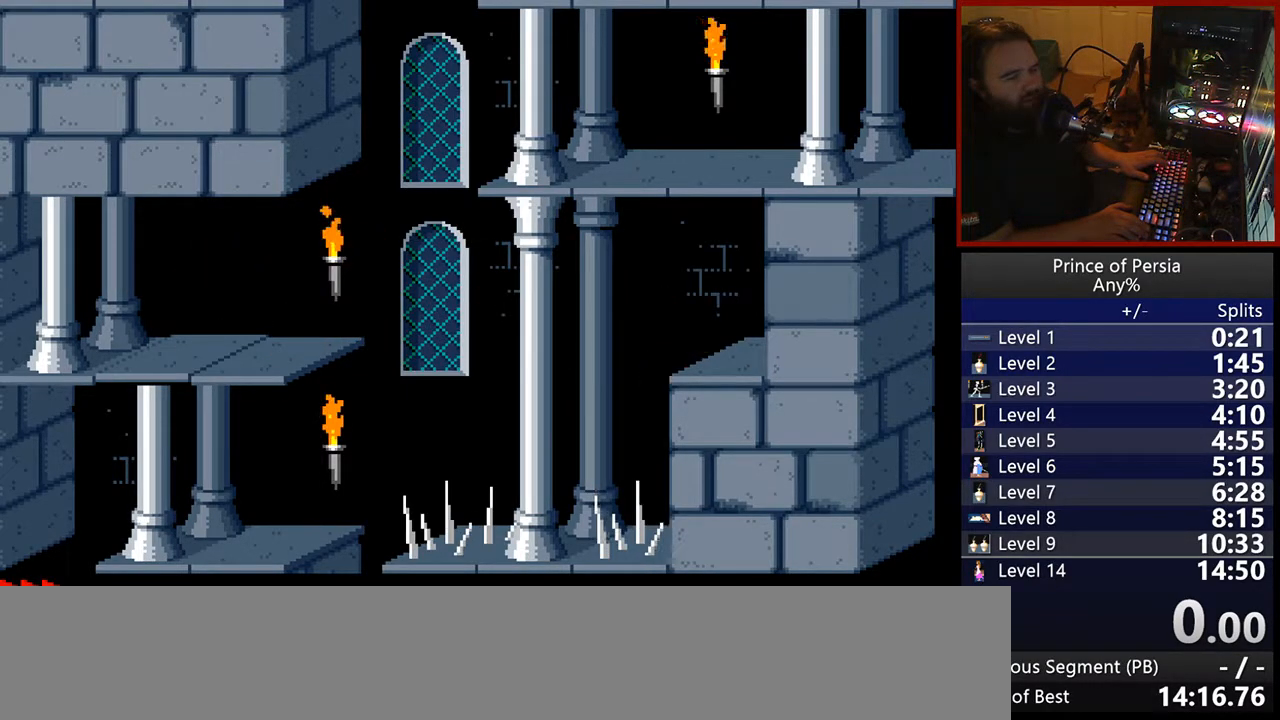
{"keys": ["jump", "right", "shift"], "events": []}
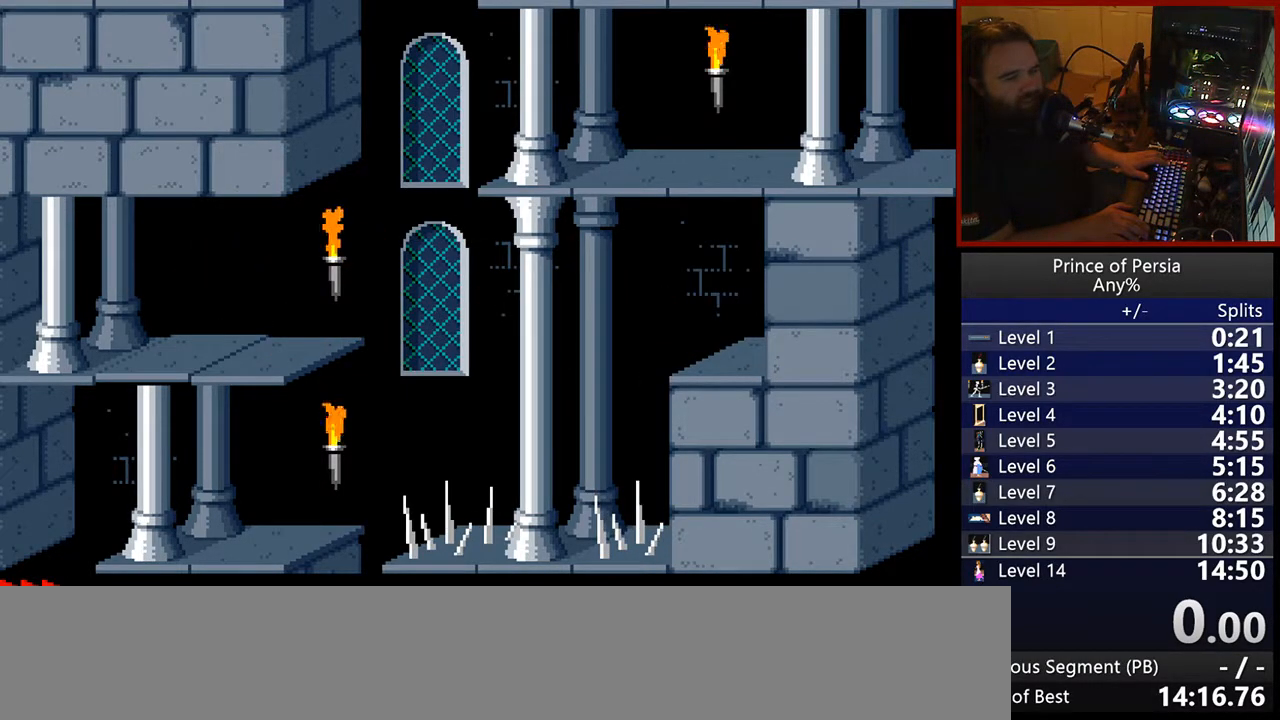
{"keys": ["jump", "right", "shift"], "events": []}
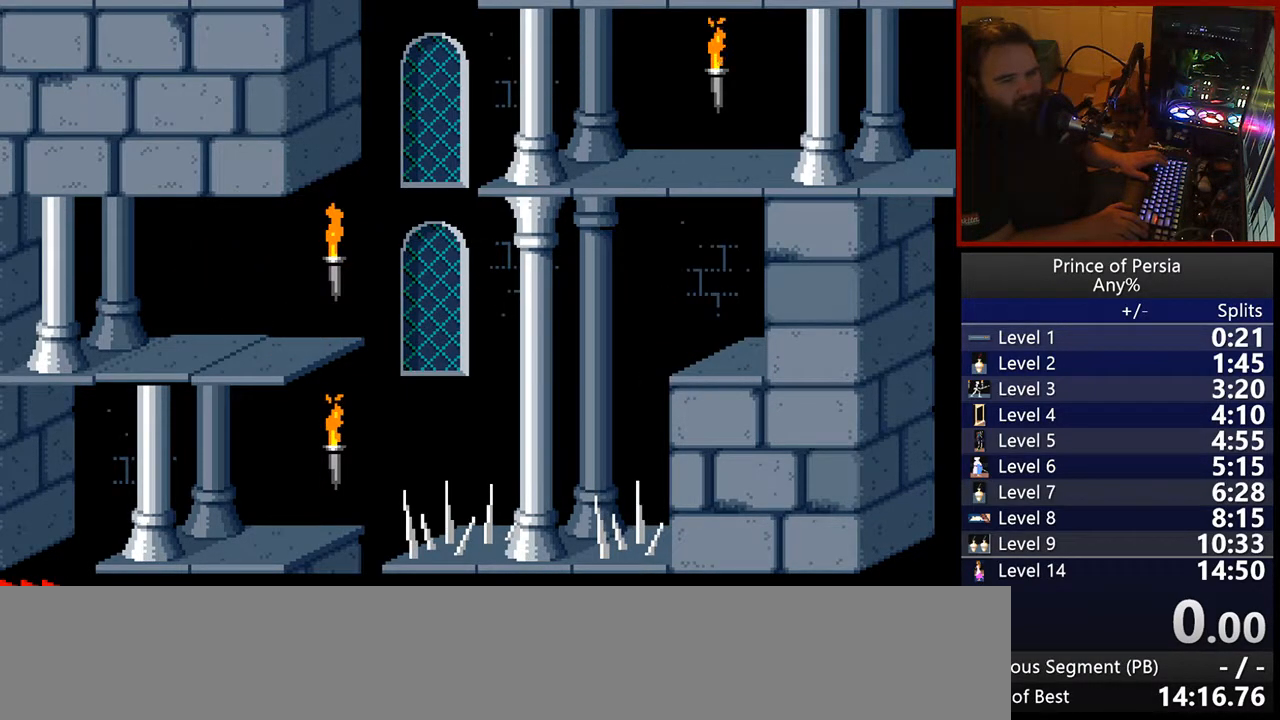
{"keys": ["shift"], "events": [[467, "right", "up"], [483, "jump", "up"]]}
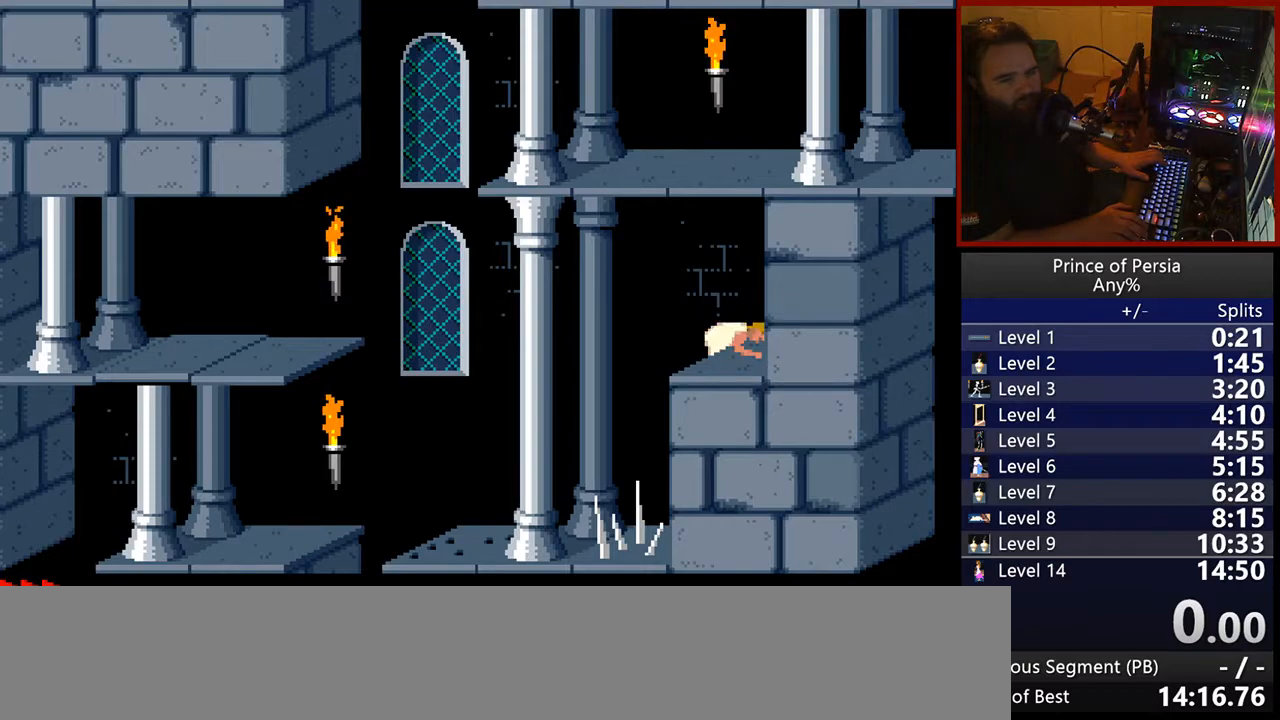
{"keys": [], "events": [[17, "shift", "up"]]}
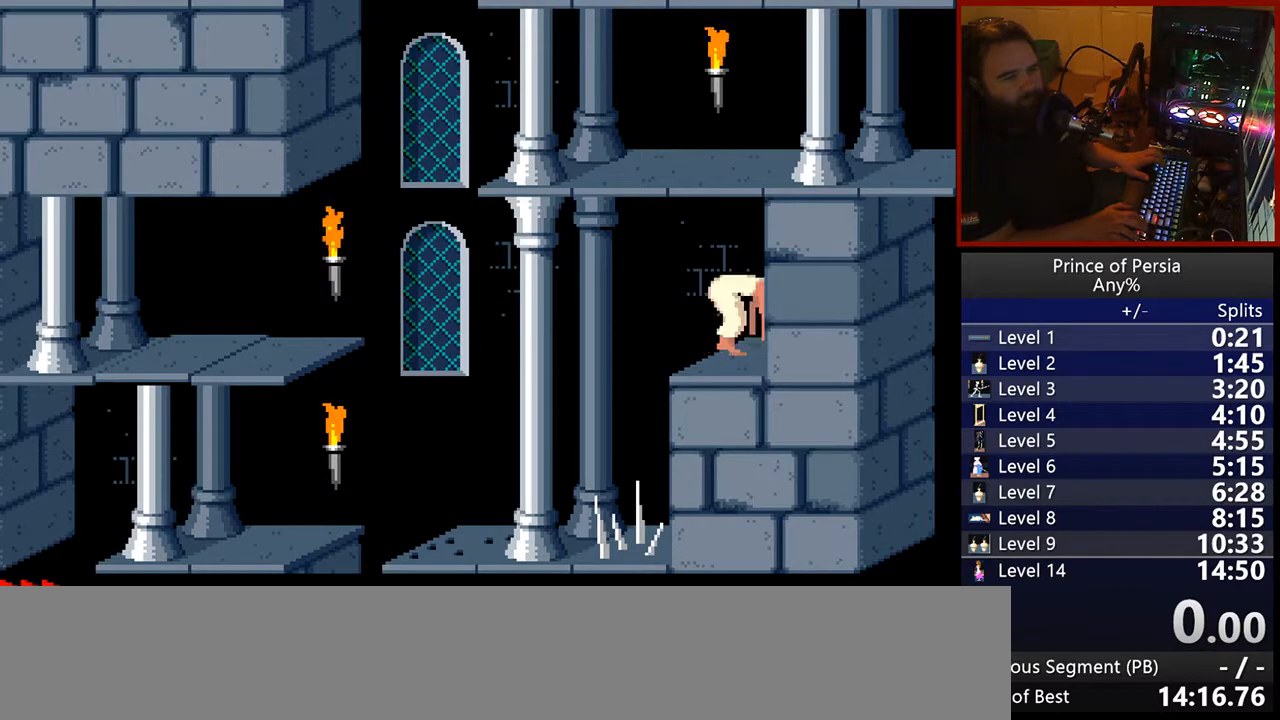
{"keys": ["jump"], "events": [[433, "jump", "down"]]}
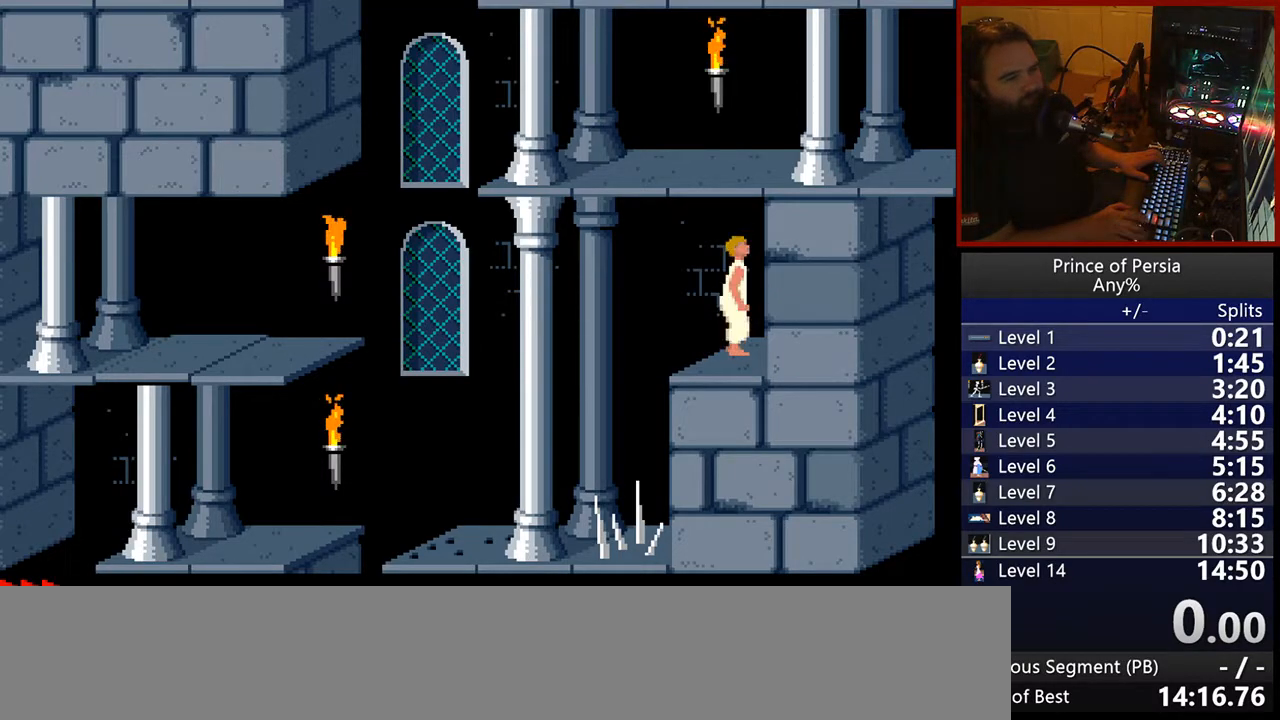
{"keys": [], "events": [[67, "jump", "up"]]}
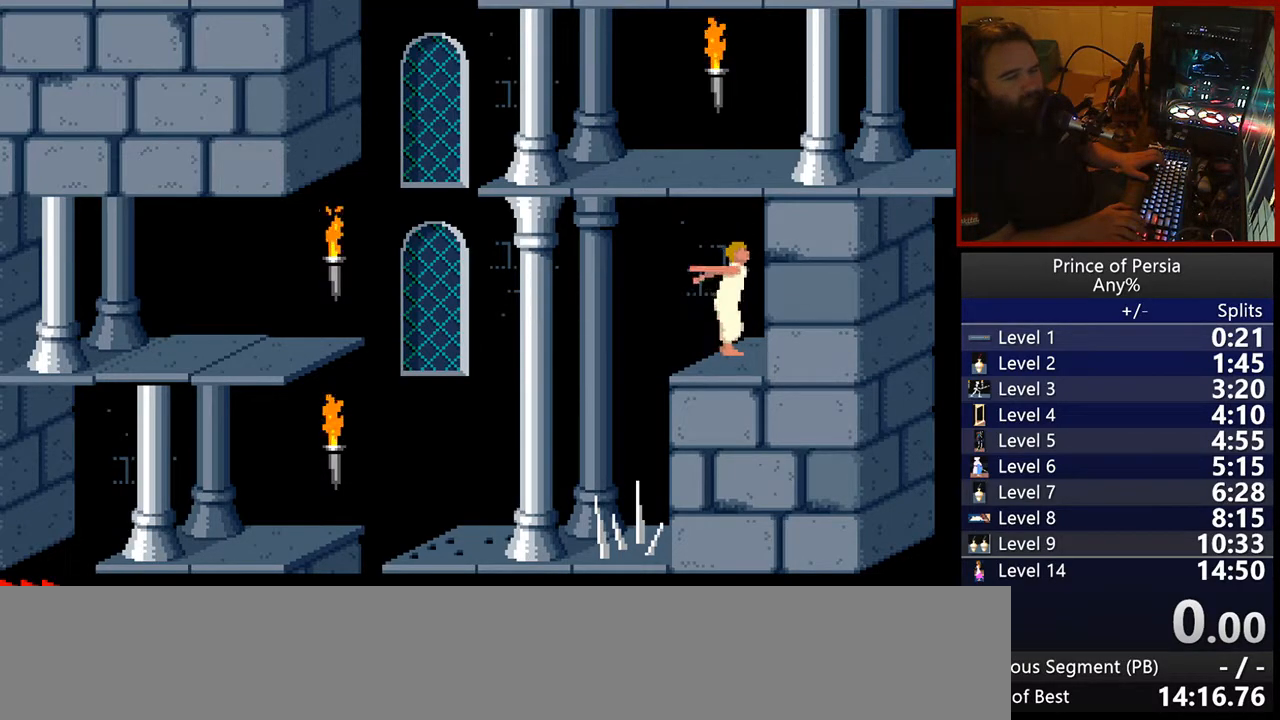
{"keys": [], "events": []}
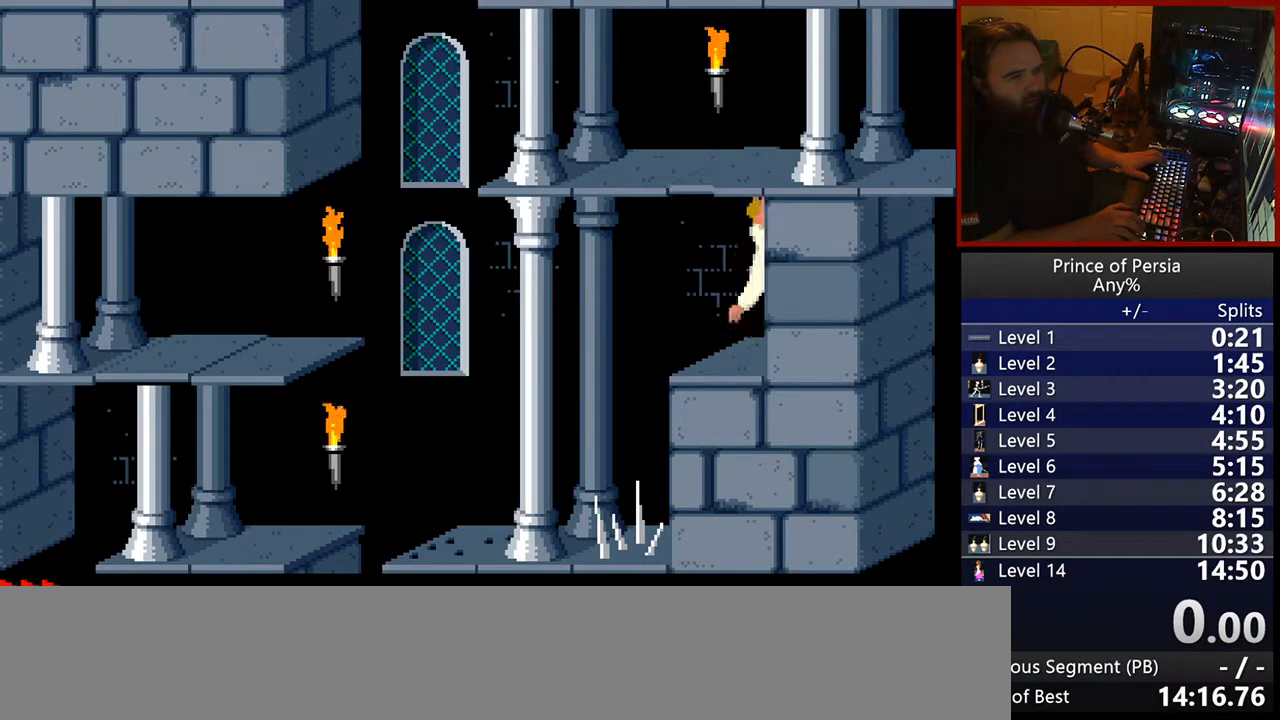
{"keys": [], "events": []}
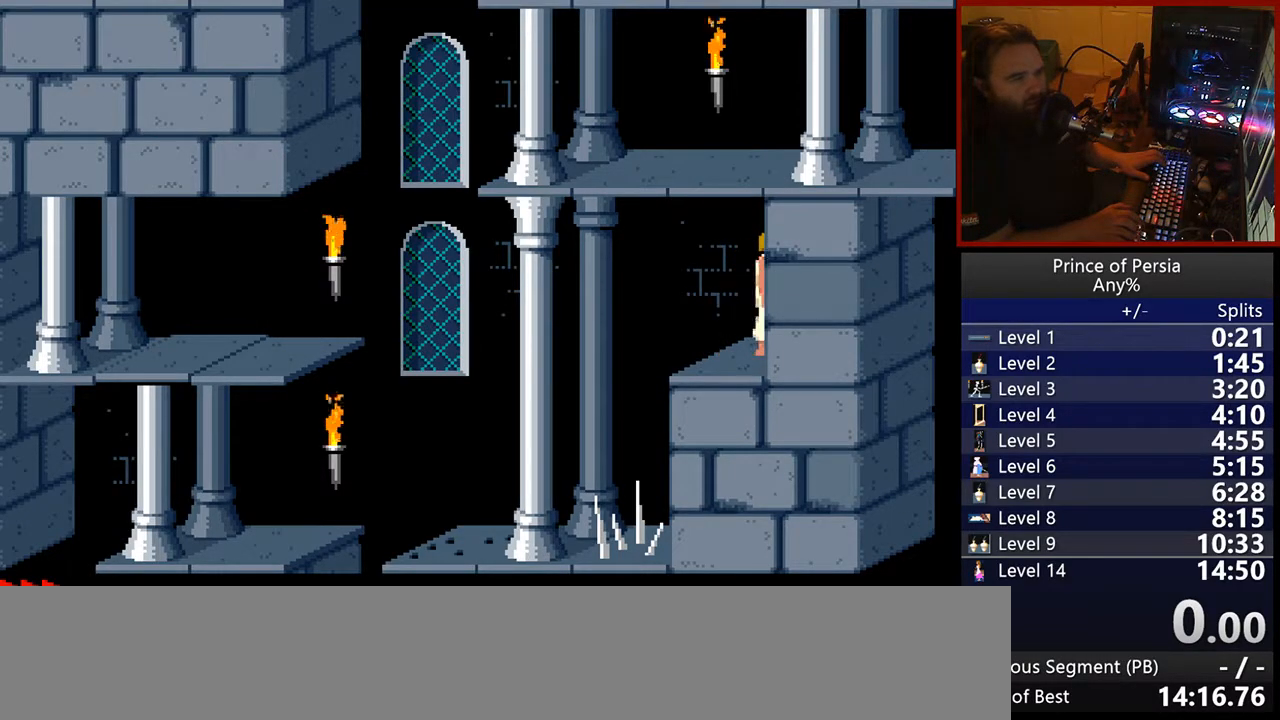
{"keys": [], "events": [[117, "crouch", "down"], [283, "crouch", "up"]]}
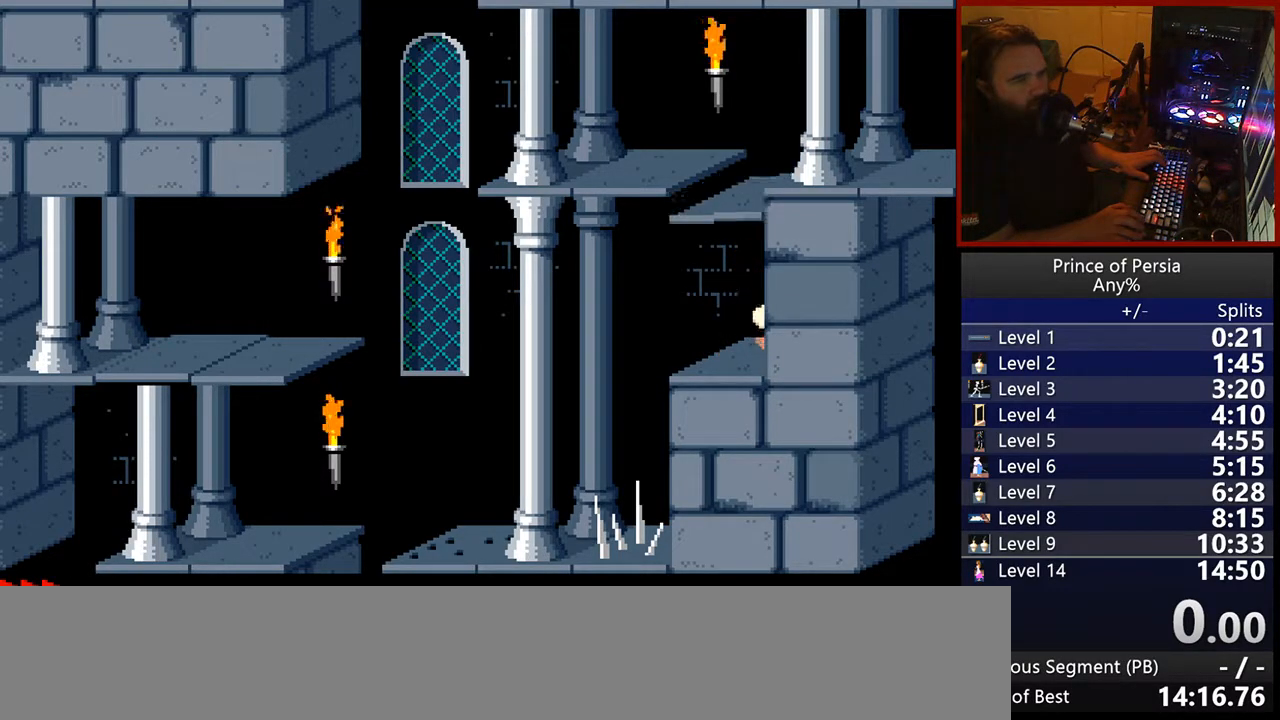
{"keys": [], "events": []}
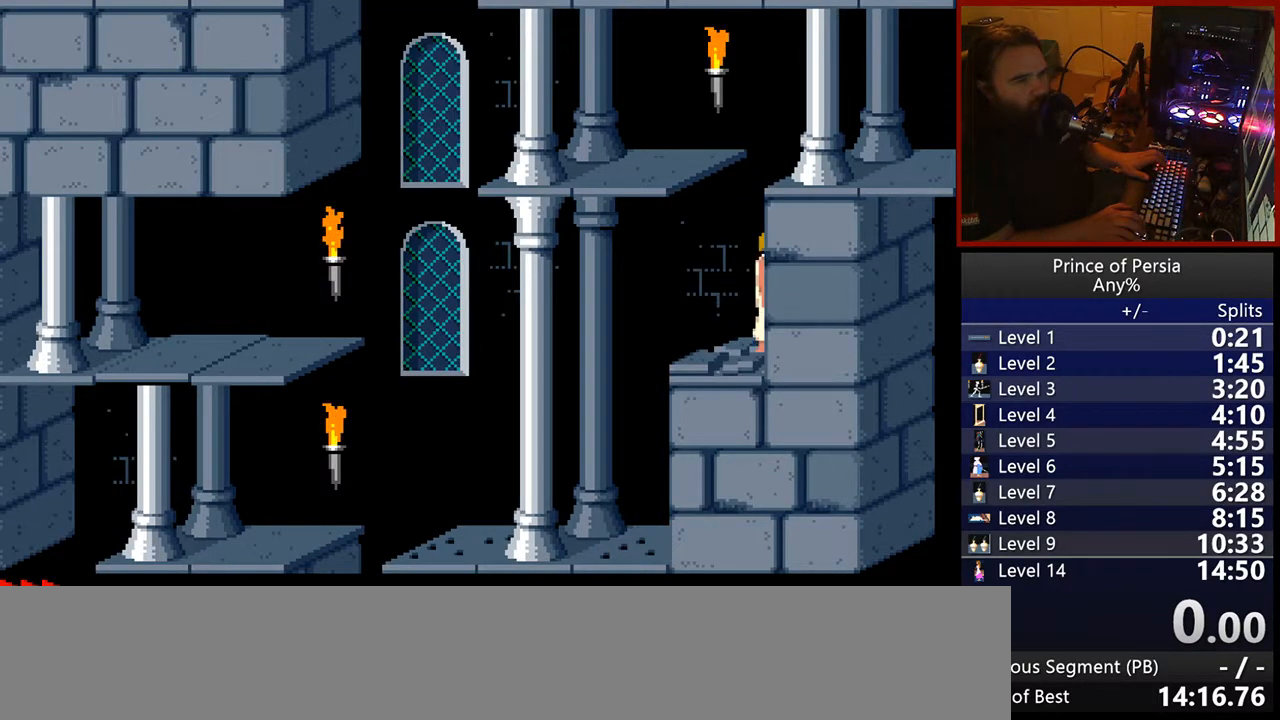
{"keys": ["jump"], "events": [[117, "jump", "down"]]}
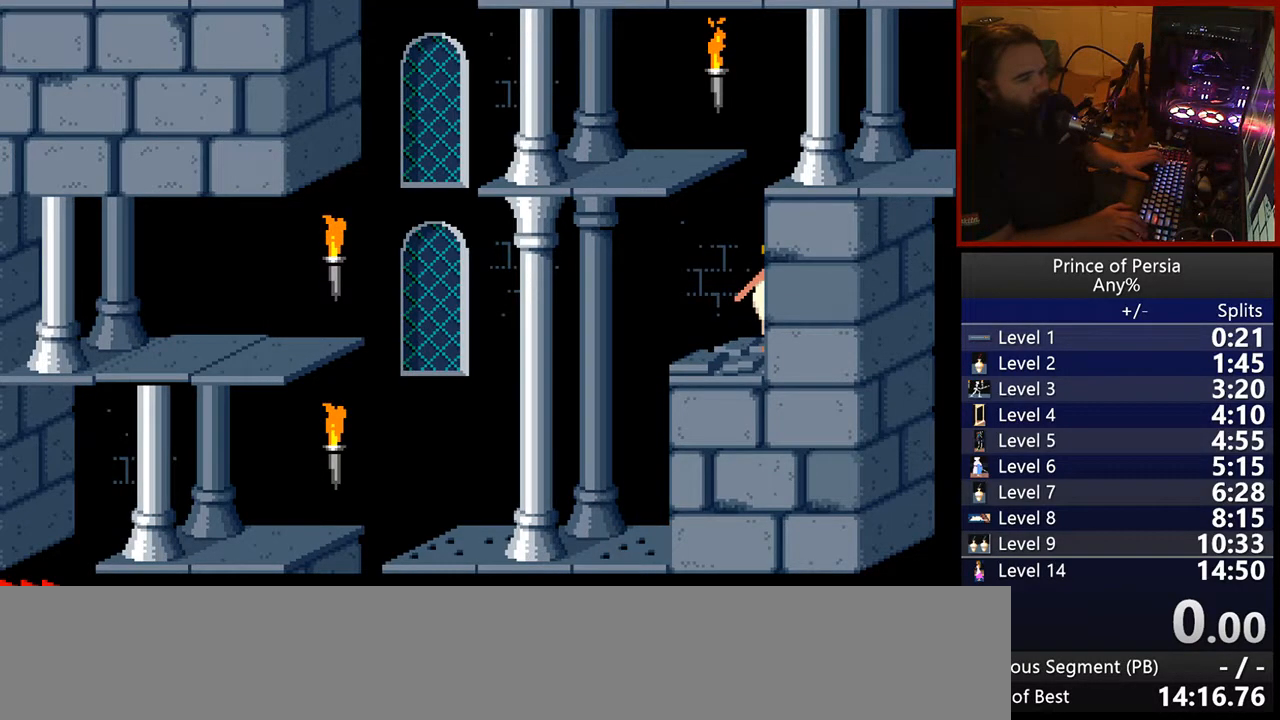
{"keys": ["jump"], "events": []}
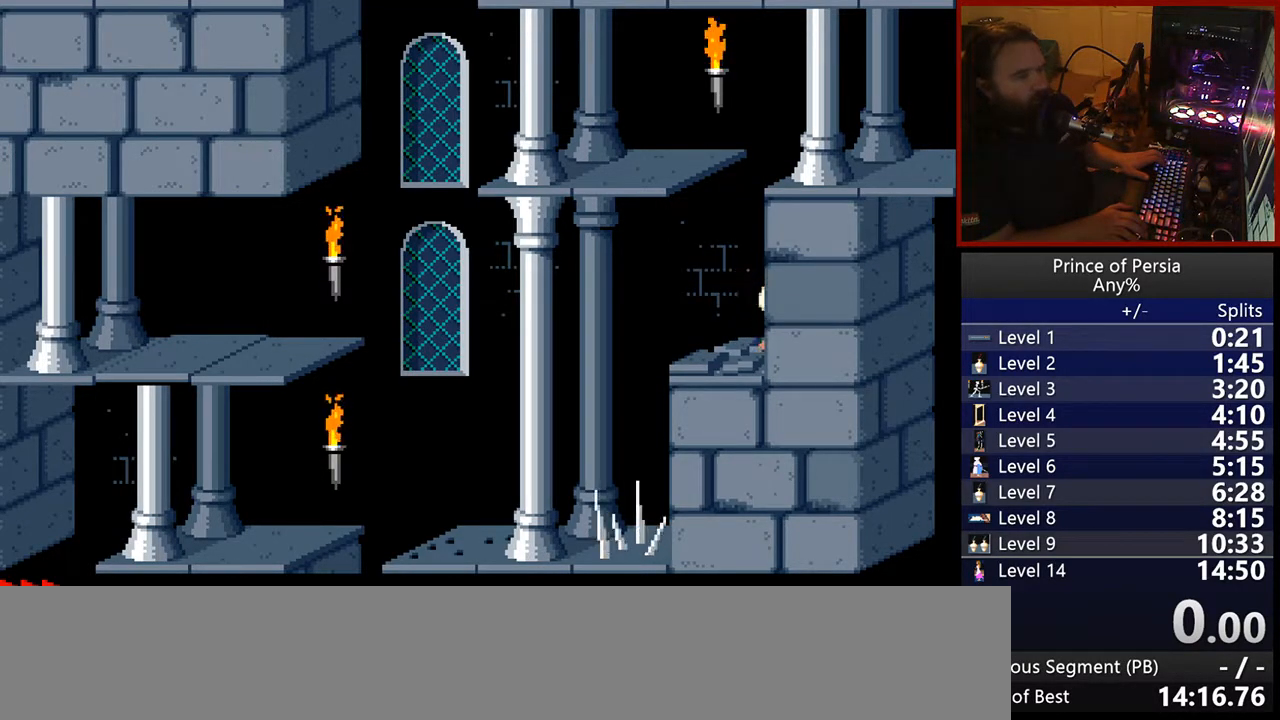
{"keys": ["jump"], "events": []}
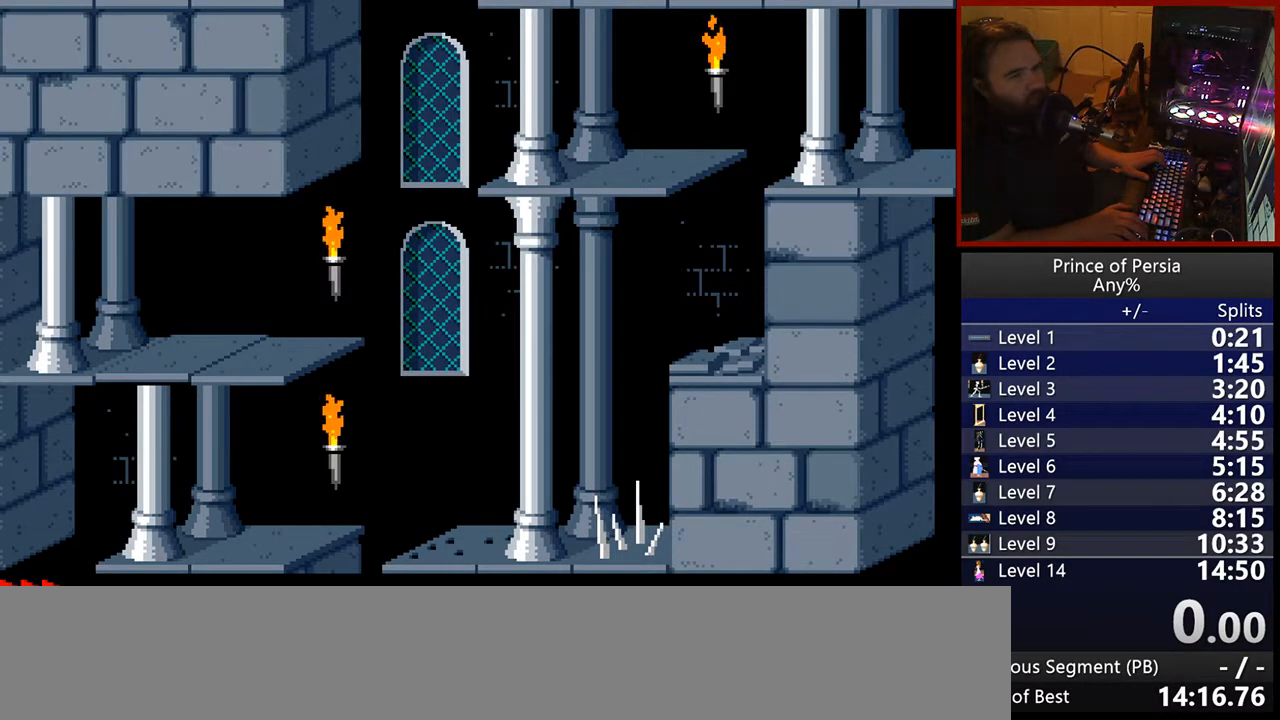
{"keys": ["jump"], "events": []}
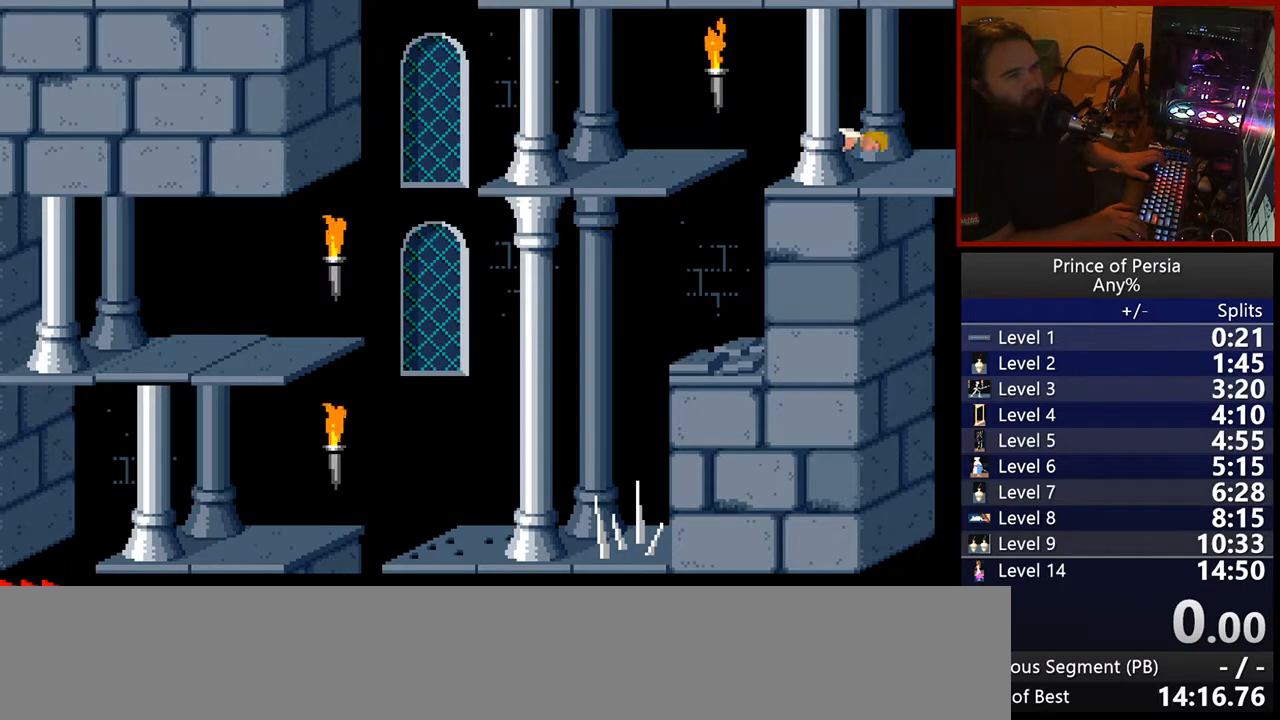
{"keys": ["right"], "events": [[150, "jump", "up"], [317, "right", "down"]]}
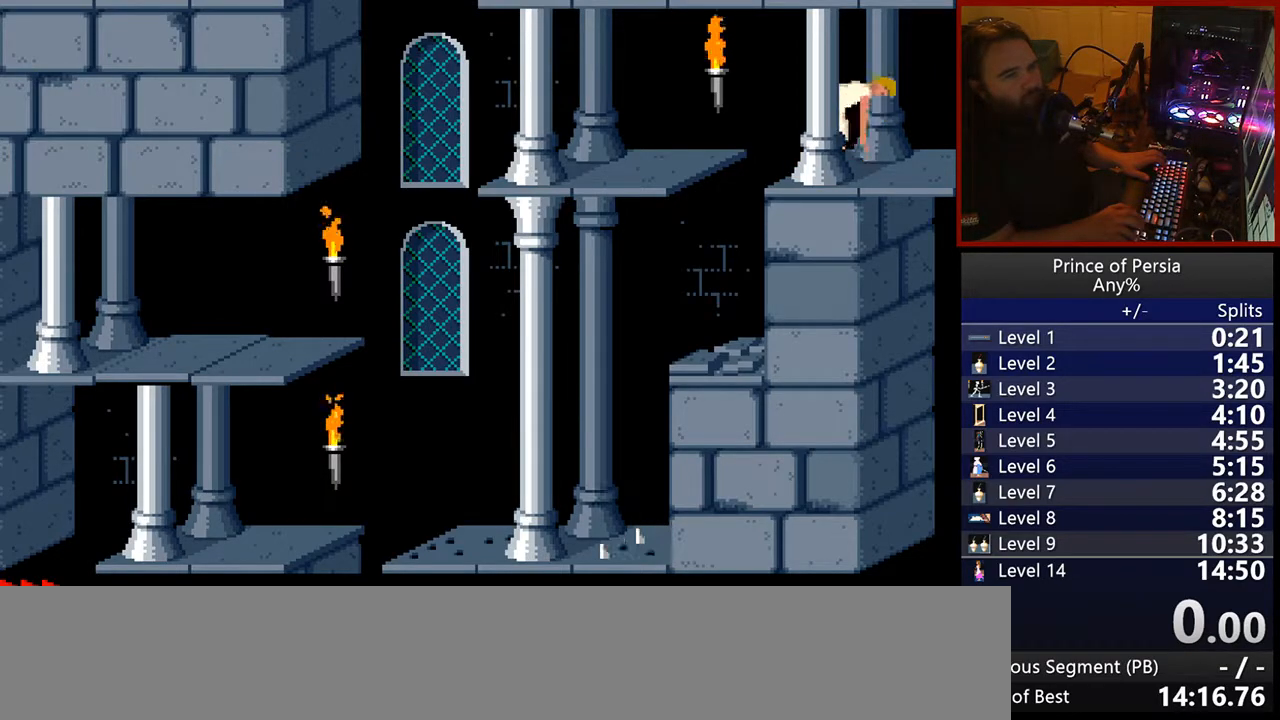
{"keys": ["right"], "events": []}
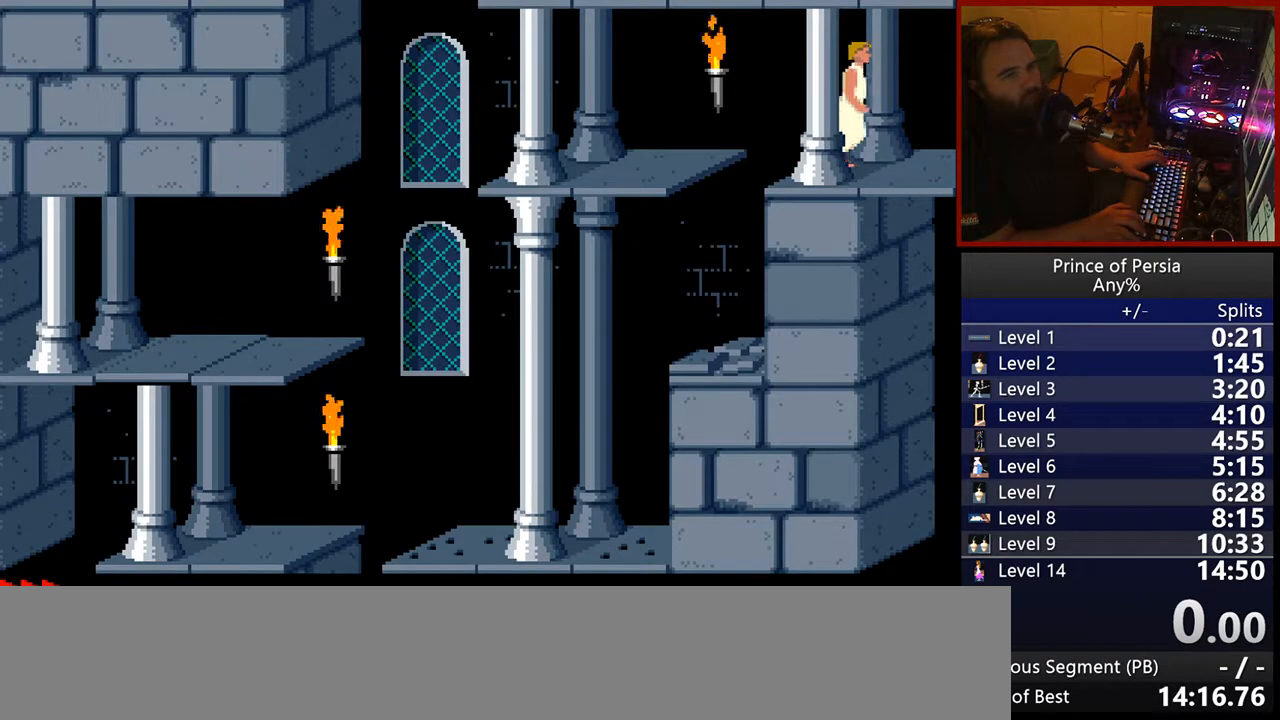
{"keys": ["right"], "events": []}
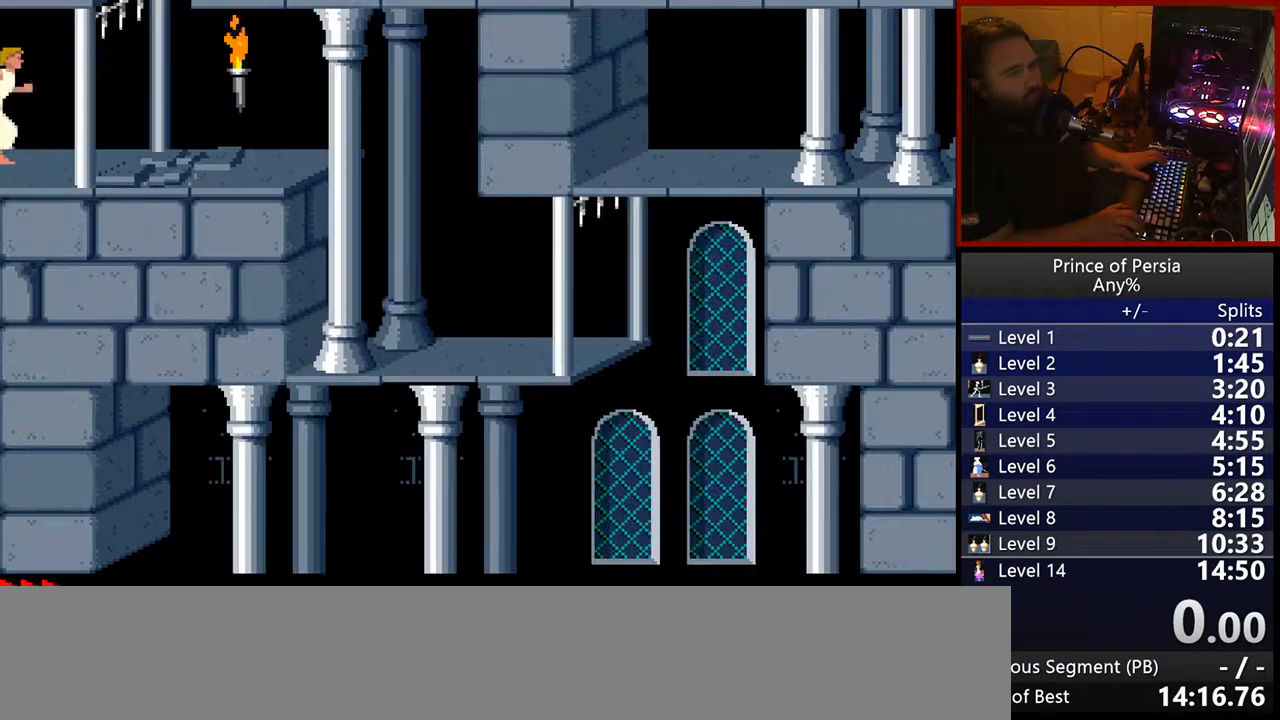
{"keys": ["right"], "events": []}
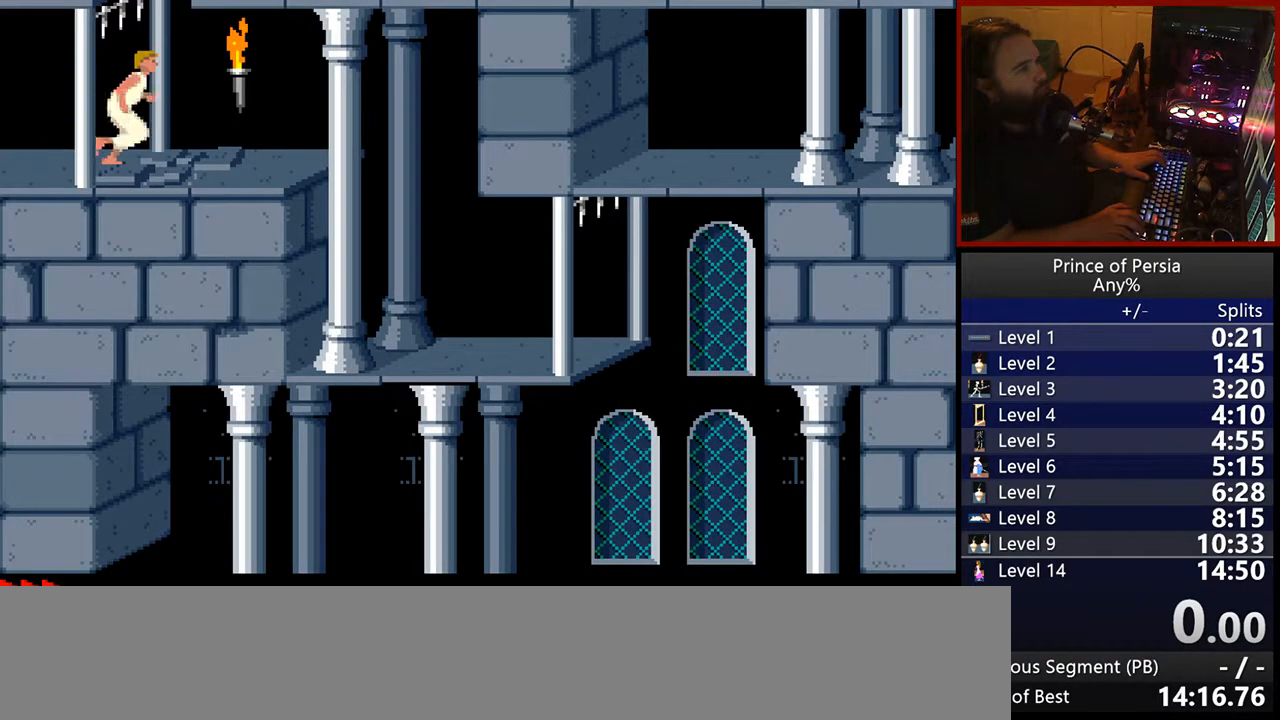
{"keys": [], "events": [[367, "right", "up"]]}
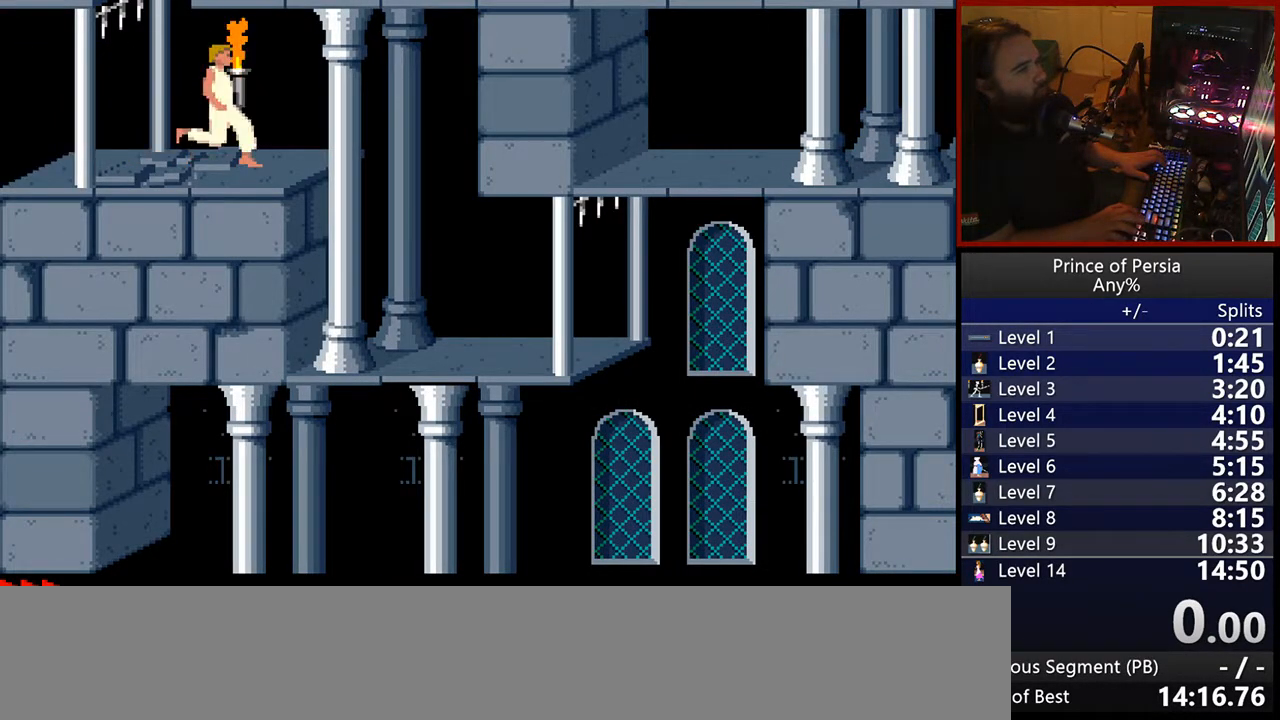
{"keys": [], "events": []}
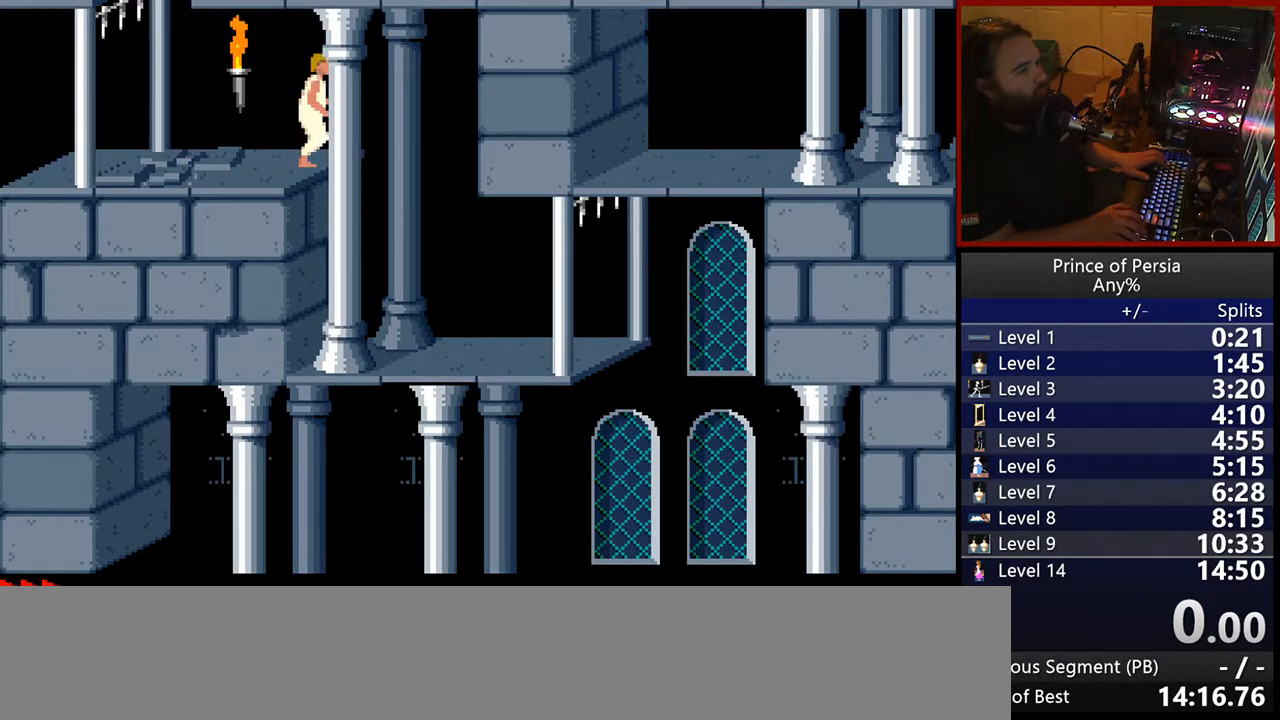
{"keys": [], "events": []}
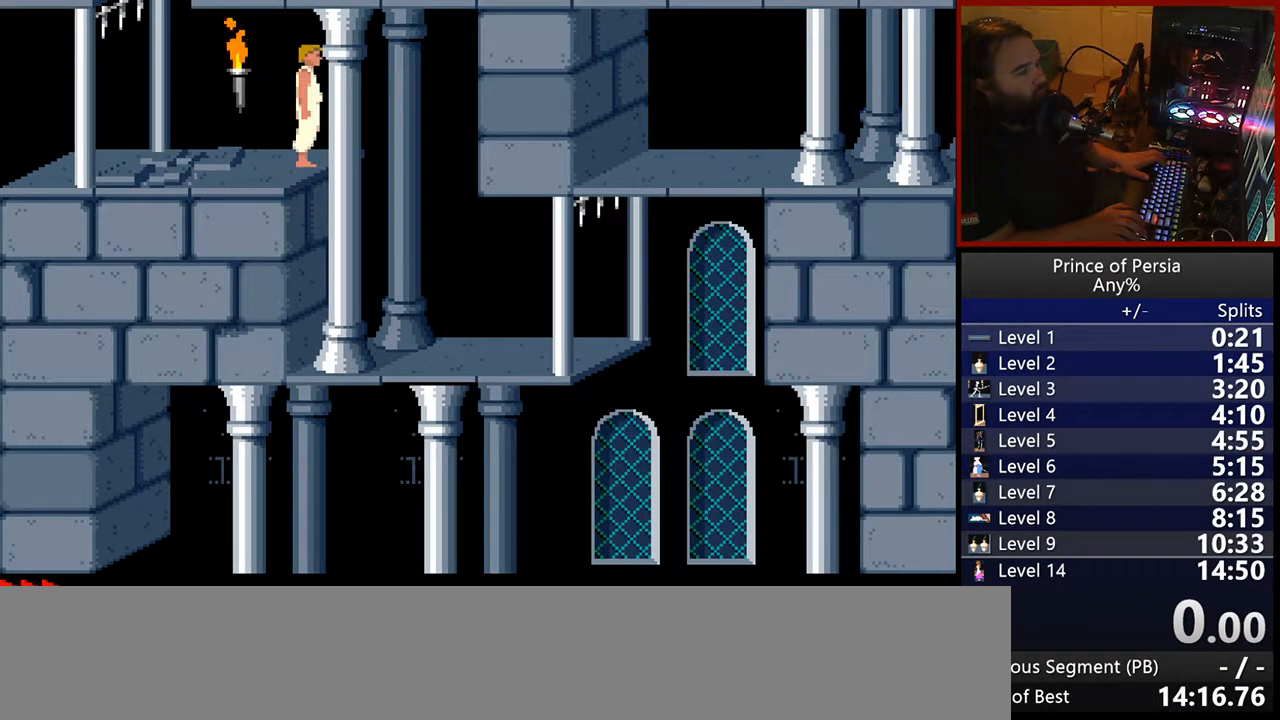
{"keys": [], "events": []}
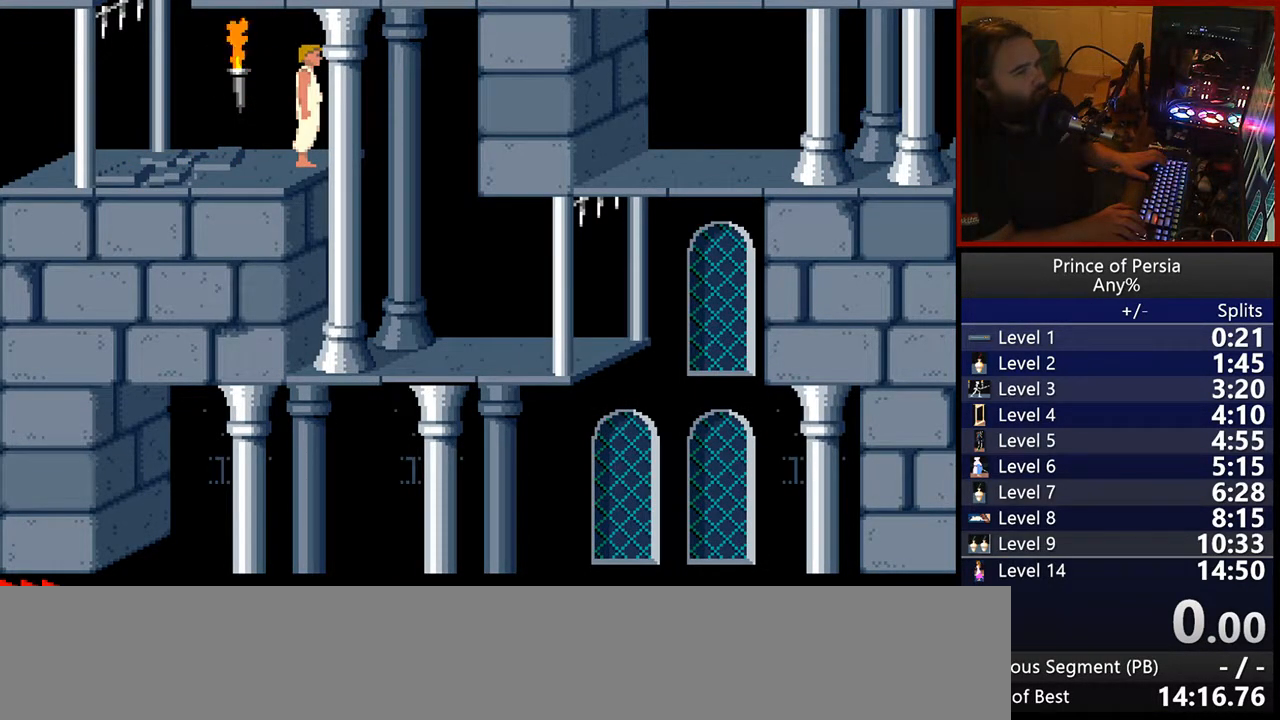
{"keys": [], "events": []}
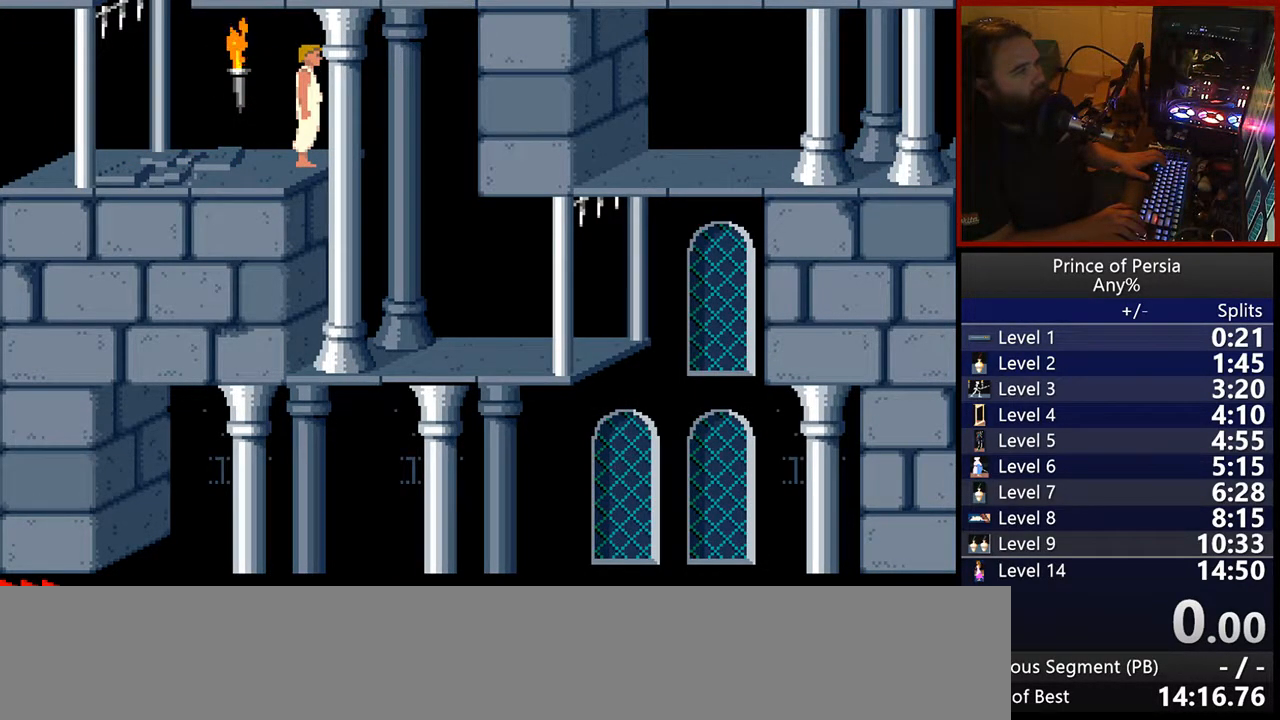
{"keys": ["left"], "events": [[383, "left", "down"]]}
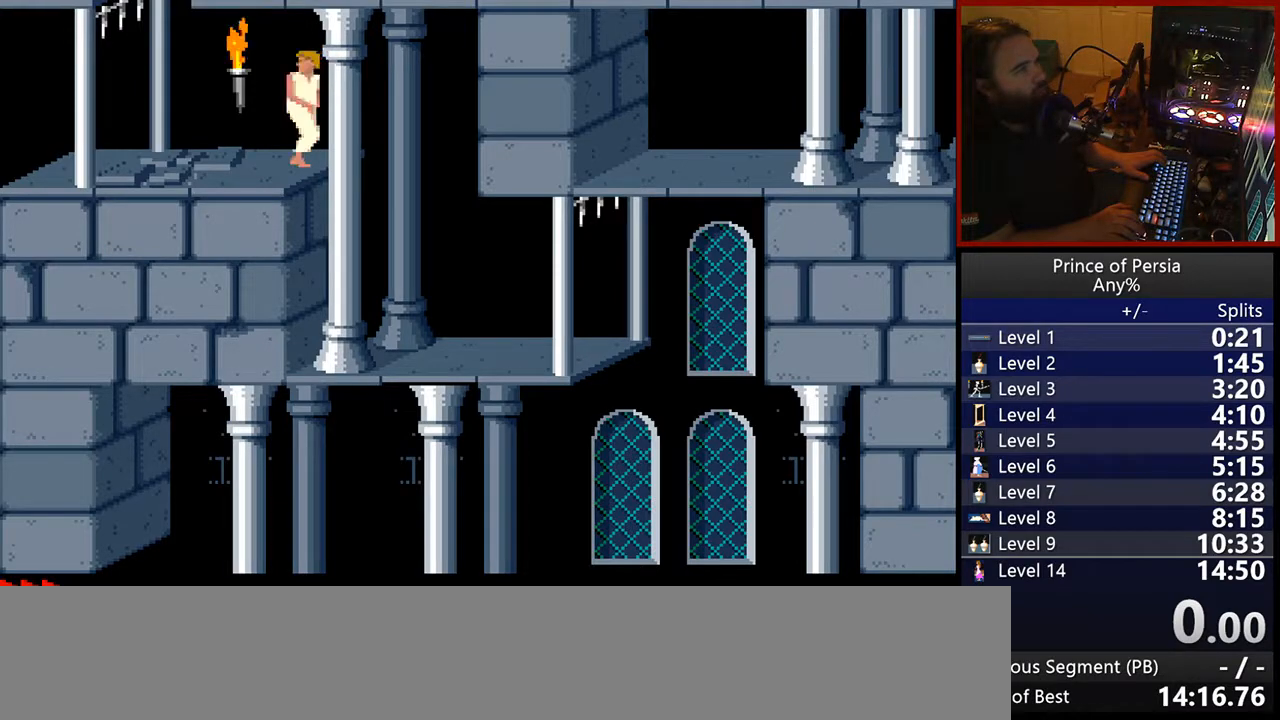
{"keys": [], "events": [[400, "left", "up"]]}
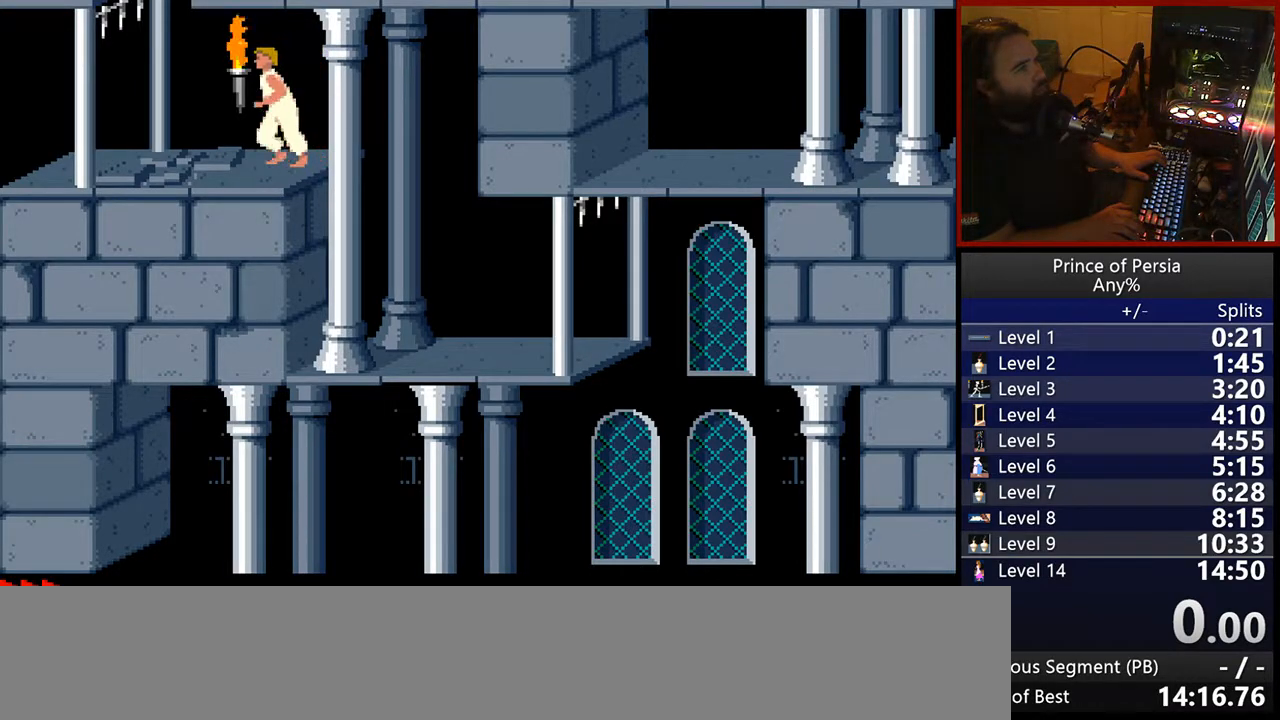
{"keys": [], "events": []}
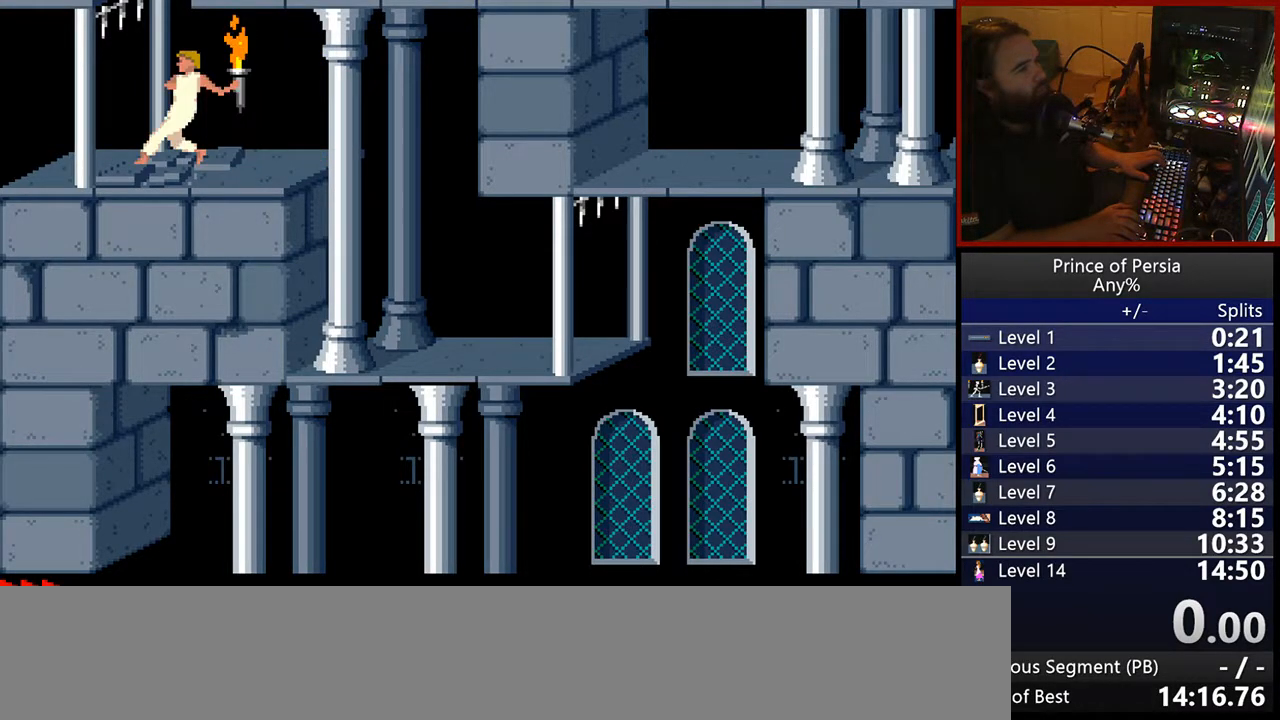
{"keys": ["right"], "events": [[300, "right", "down"]]}
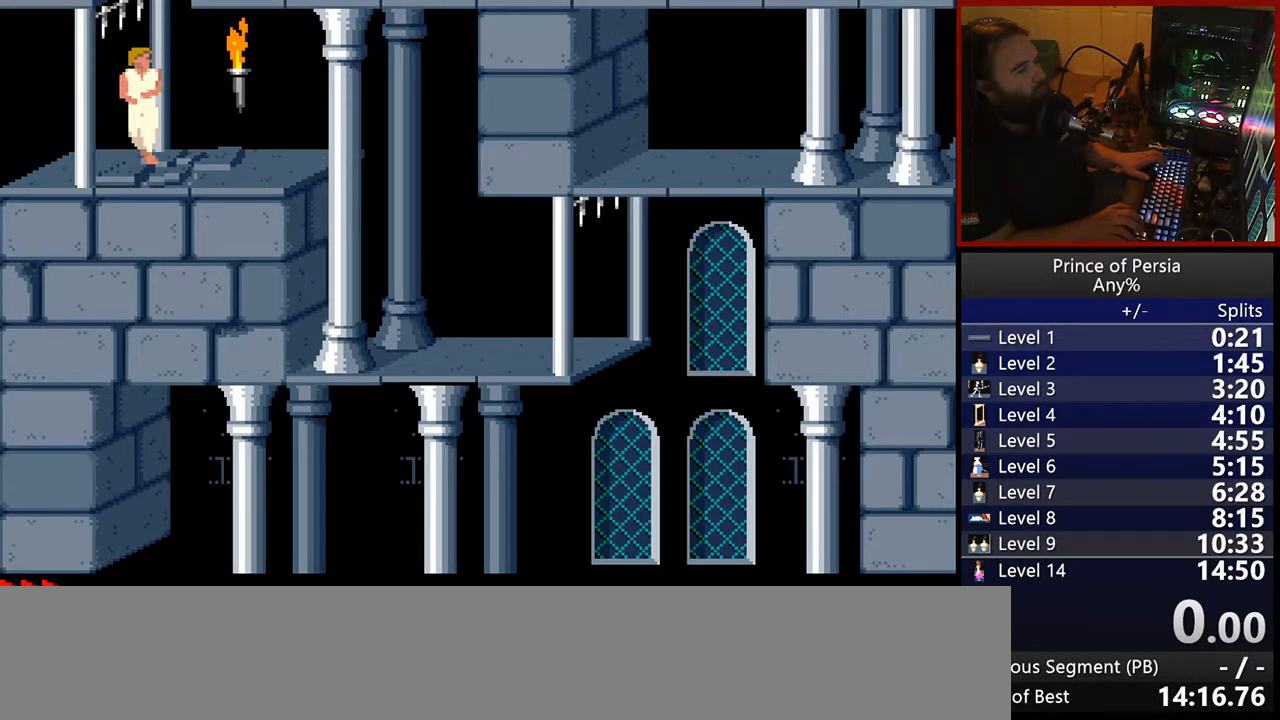
{"keys": ["jump"], "events": [[33, "right", "up"], [267, "jump", "down"]]}